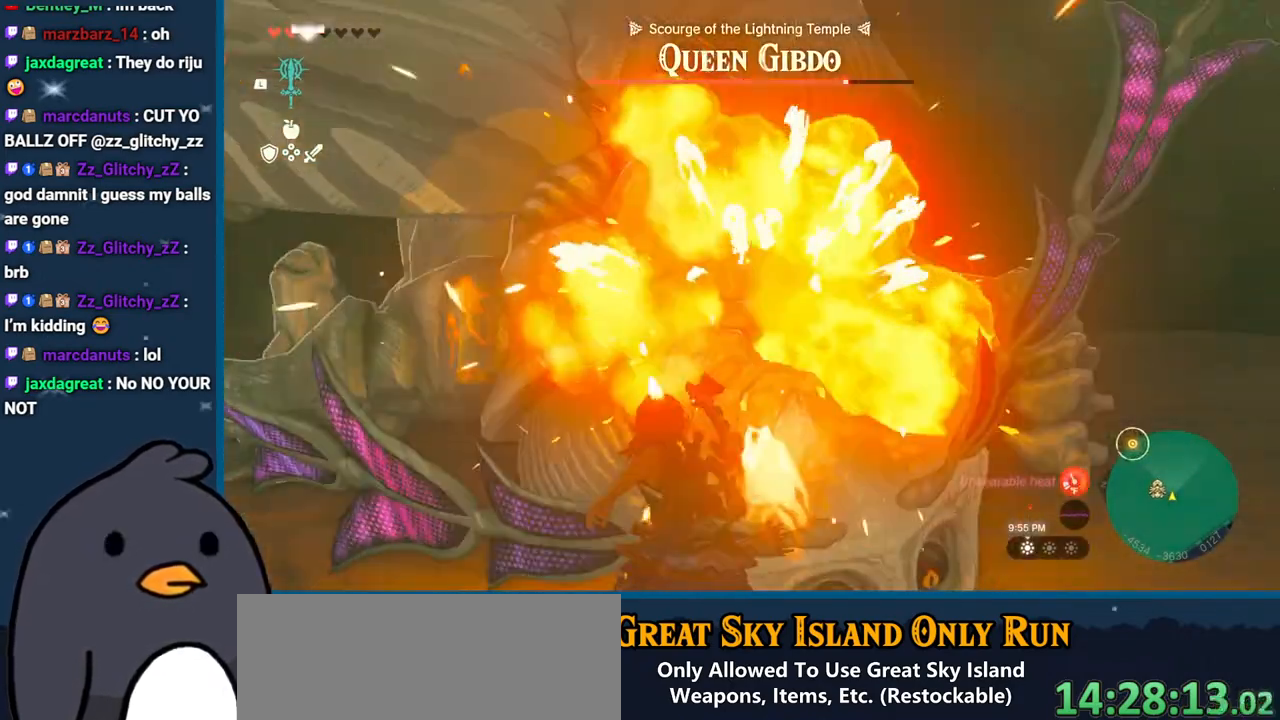
Gameplay with a controller (Nintendo layout); each line is a JSON object with the inputs held at the frame after it. "events" lists button and stick changes between this image and that frame as [ms after this image, input, new state], when the widget could be followed in between. Not read: L3 R3.
{"buttons": ["Y"], "left_stick": "center", "right_stick": "center", "events": [[50, "Y", "down"], [117, "Y", "up"], [167, "Y", "down"], [250, "Y", "up"], [317, "Y", "down"], [317, "left_stick", "center"], [400, "Y", "up"], [467, "Y", "down"]]}
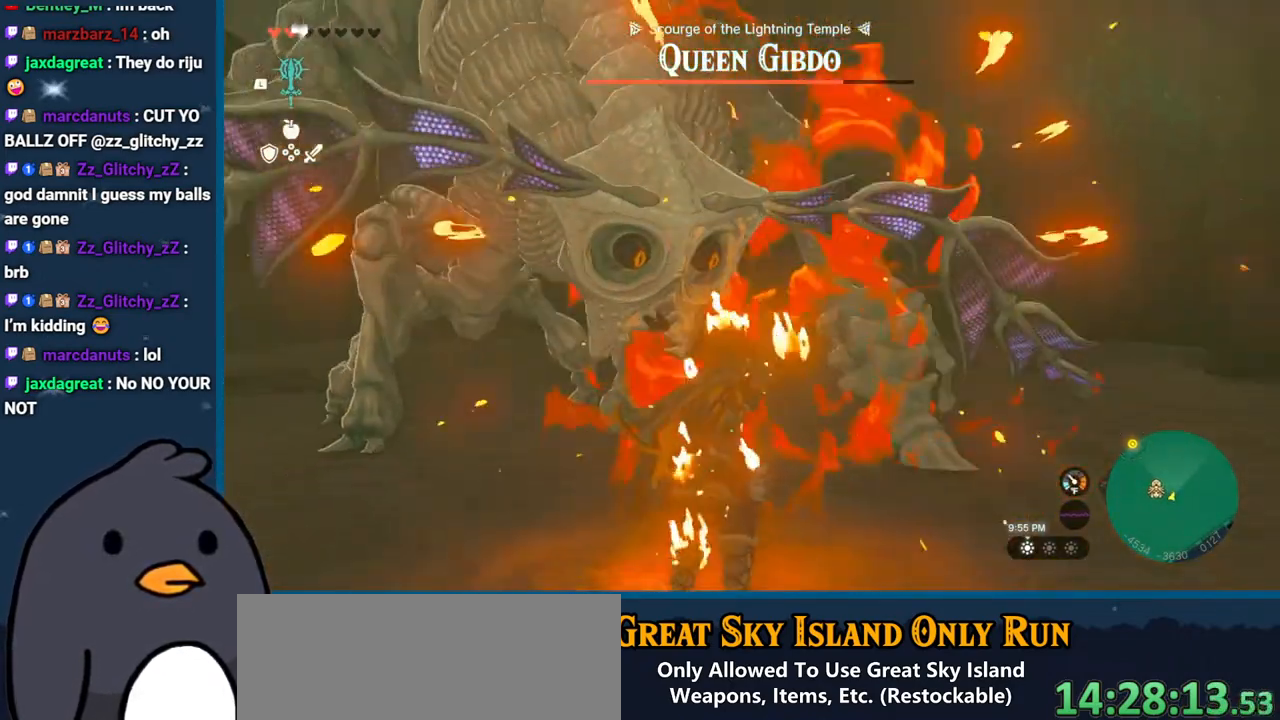
{"buttons": [], "left_stick": "right", "right_stick": "up", "events": [[67, "Y", "up"], [233, "left_stick", "right"], [433, "right_stick", "up"]]}
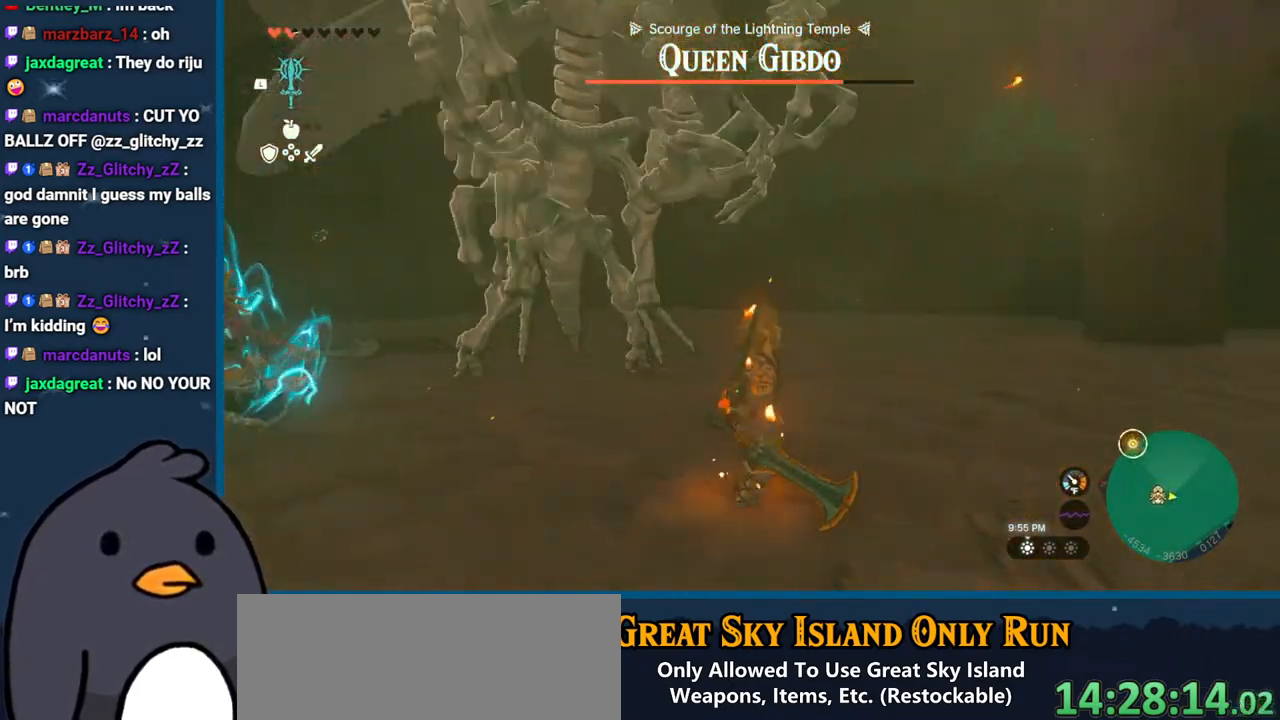
{"buttons": ["B"], "left_stick": "right", "right_stick": "center", "events": [[100, "B", "down"], [100, "right_stick", "center"]]}
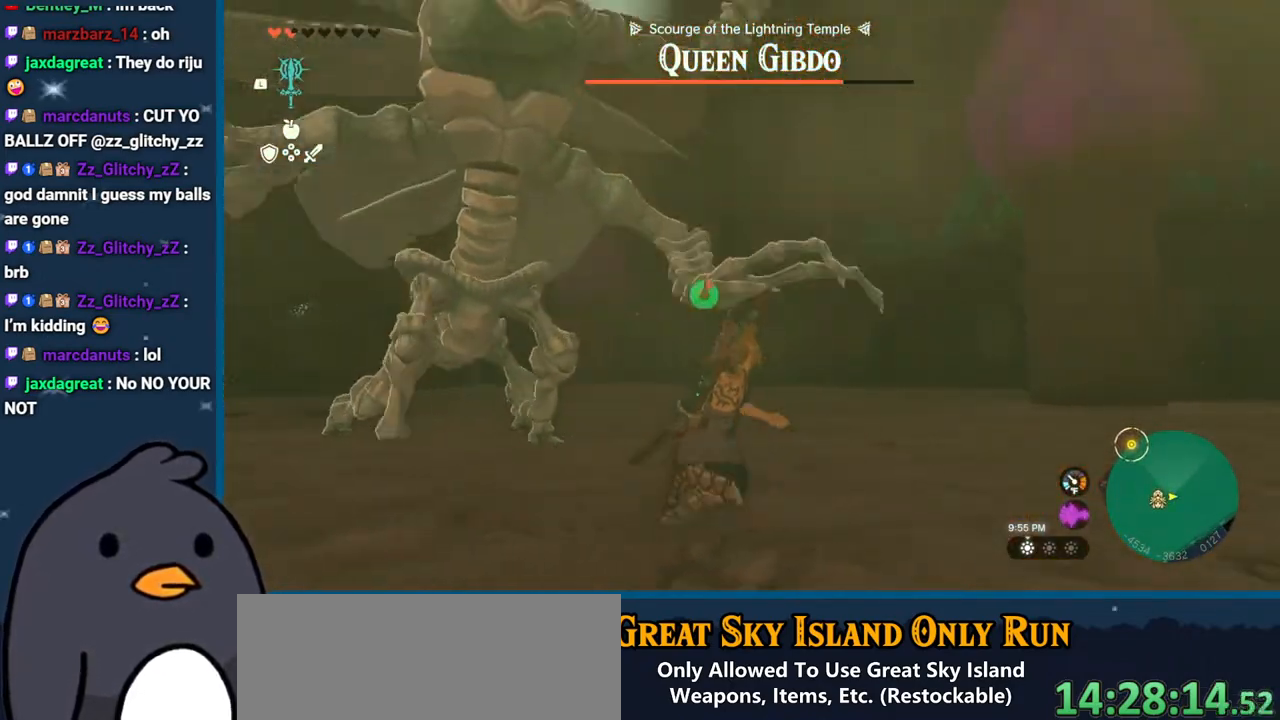
{"buttons": ["B"], "left_stick": "right", "right_stick": "center", "events": []}
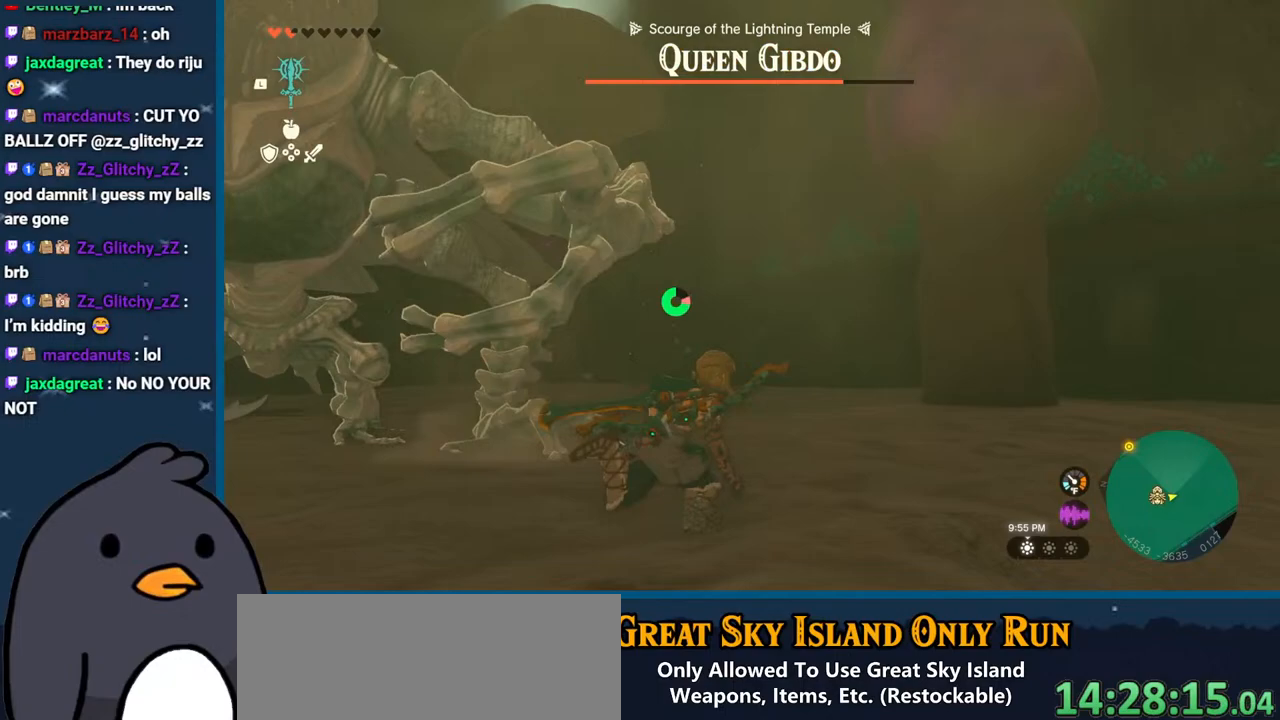
{"buttons": ["R1"], "left_stick": "center", "right_stick": "center", "events": [[67, "B", "up"], [217, "START", "down"], [333, "START", "up"], [400, "left_stick", "center"], [417, "R1", "down"]]}
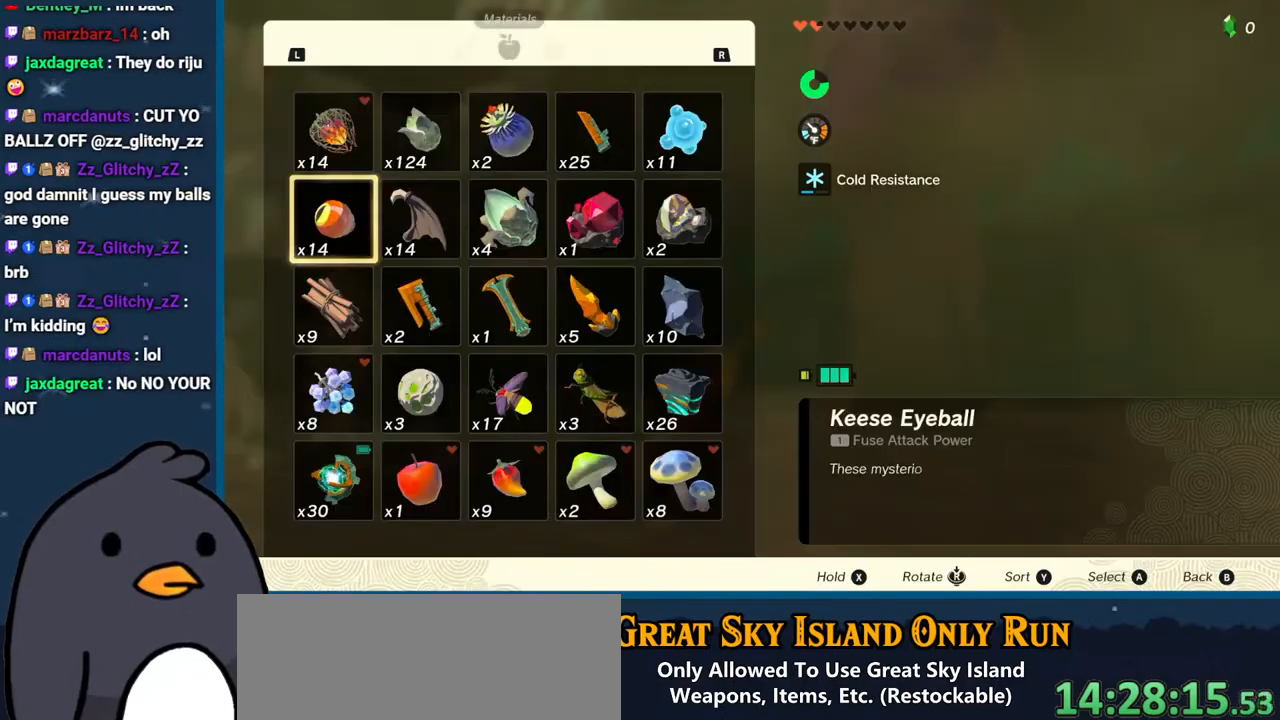
{"buttons": [], "left_stick": "center", "right_stick": "center", "events": [[33, "R1", "up"], [267, "left_stick", "up"], [383, "A", "down"], [433, "left_stick", "center"], [500, "A", "up"]]}
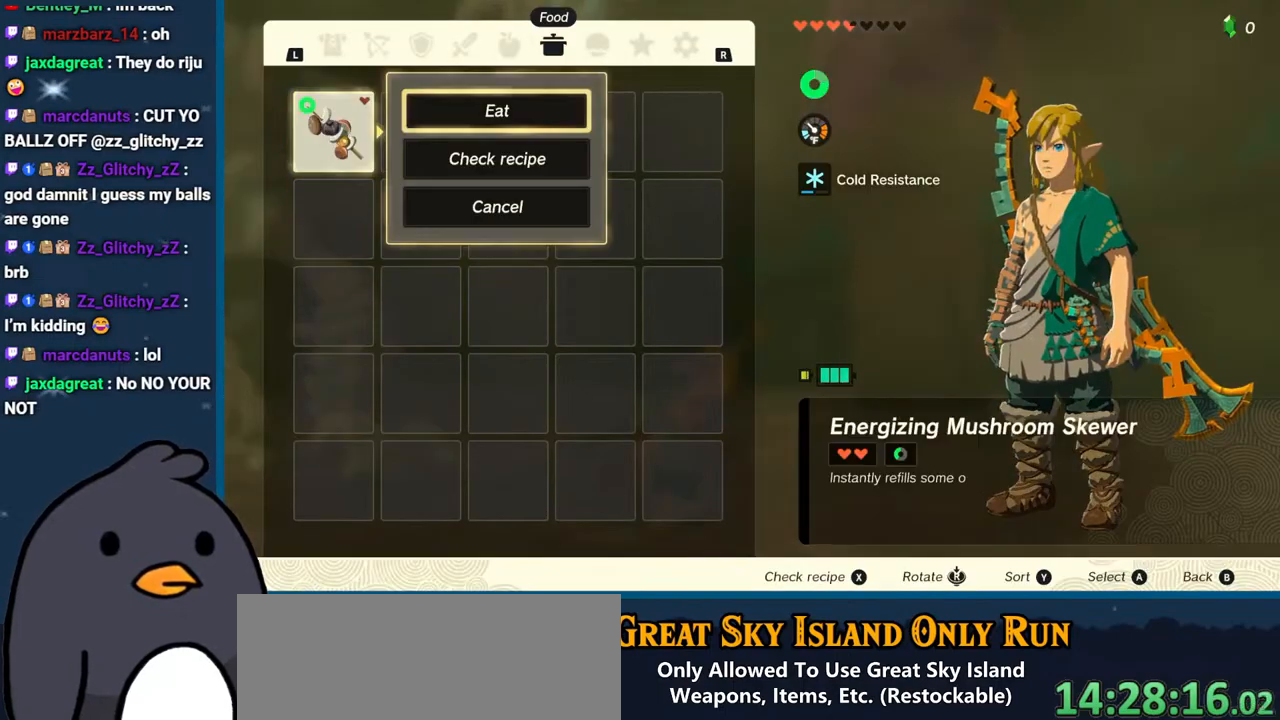
{"buttons": [], "left_stick": "center", "right_stick": "center", "events": [[33, "A", "down"], [117, "A", "up"], [167, "L1", "down"], [283, "L1", "up"], [350, "left_stick", "down"], [483, "left_stick", "center"]]}
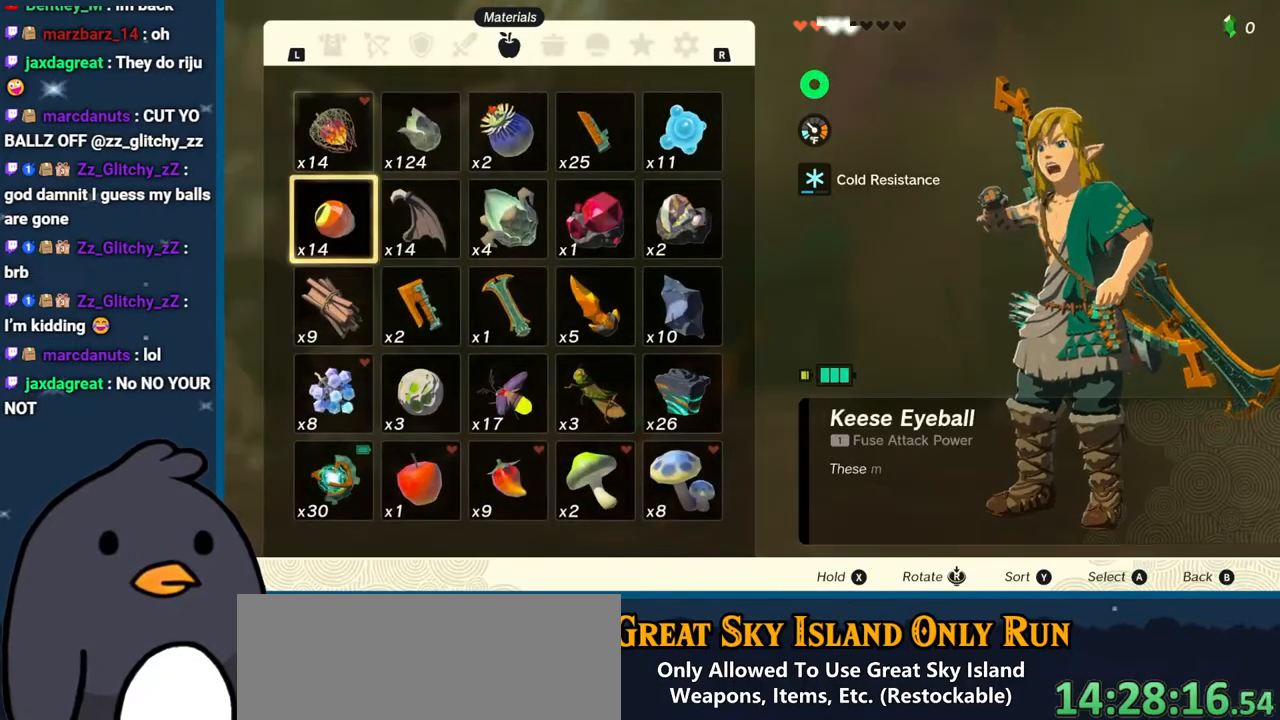
{"buttons": [], "left_stick": "center", "right_stick": "center", "events": [[33, "left_stick", "down"], [150, "left_stick", "center"], [217, "left_stick", "down"], [317, "left_stick", "center"], [400, "left_stick", "down"], [483, "left_stick", "center"]]}
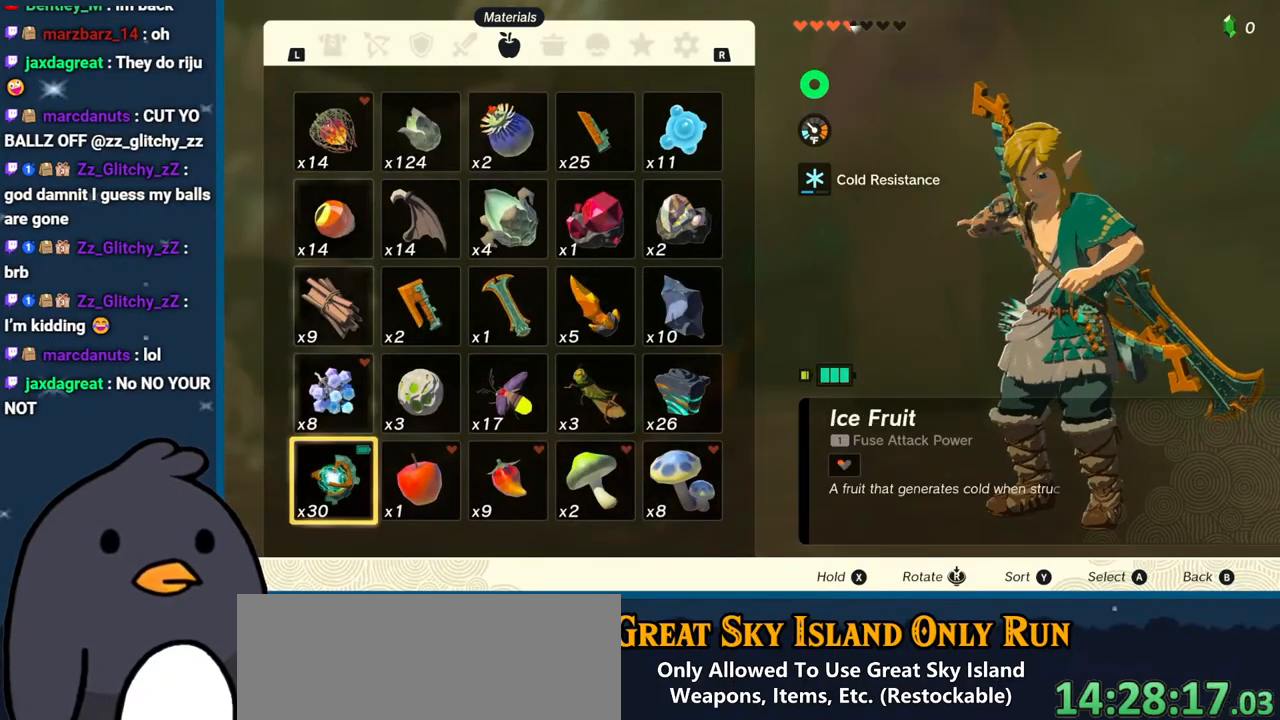
{"buttons": ["A"], "left_stick": "center", "right_stick": "center", "events": [[67, "left_stick", "right"], [167, "left_stick", "center"], [217, "left_stick", "right"], [350, "left_stick", "center"], [367, "A", "down"], [417, "A", "up"], [483, "A", "down"]]}
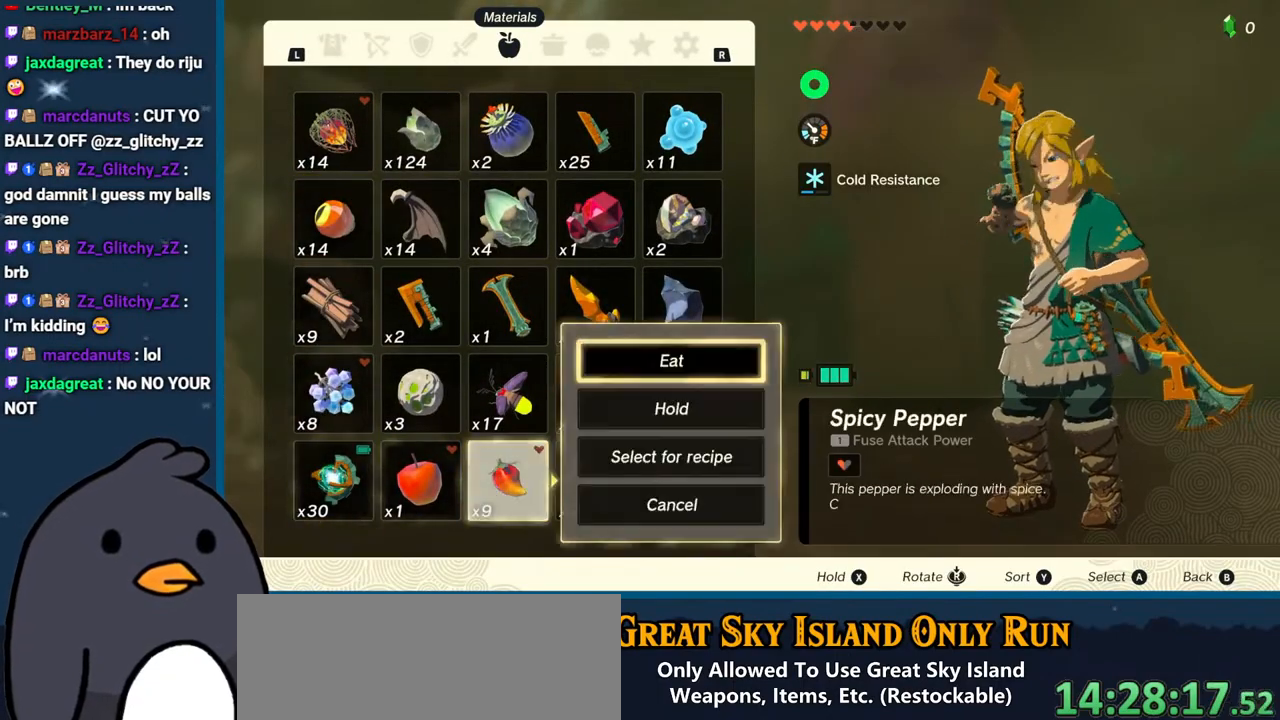
{"buttons": [], "left_stick": "center", "right_stick": "center", "events": [[50, "A", "up"], [117, "A", "down"], [200, "A", "up"], [250, "A", "down"], [350, "A", "up"], [383, "A", "down"], [483, "A", "up"]]}
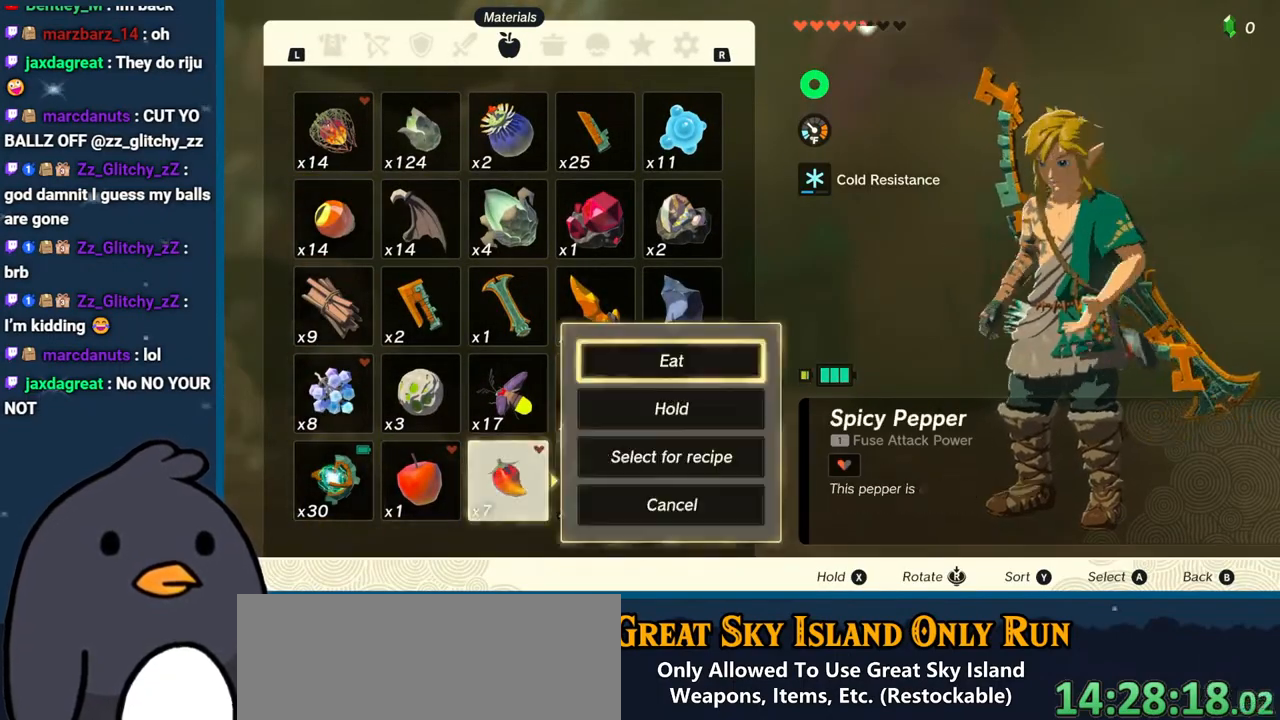
{"buttons": ["A"], "left_stick": "center", "right_stick": "center", "events": [[50, "A", "down"], [100, "A", "up"], [150, "A", "down"], [233, "A", "up"], [317, "A", "down"], [400, "A", "up"], [467, "A", "down"]]}
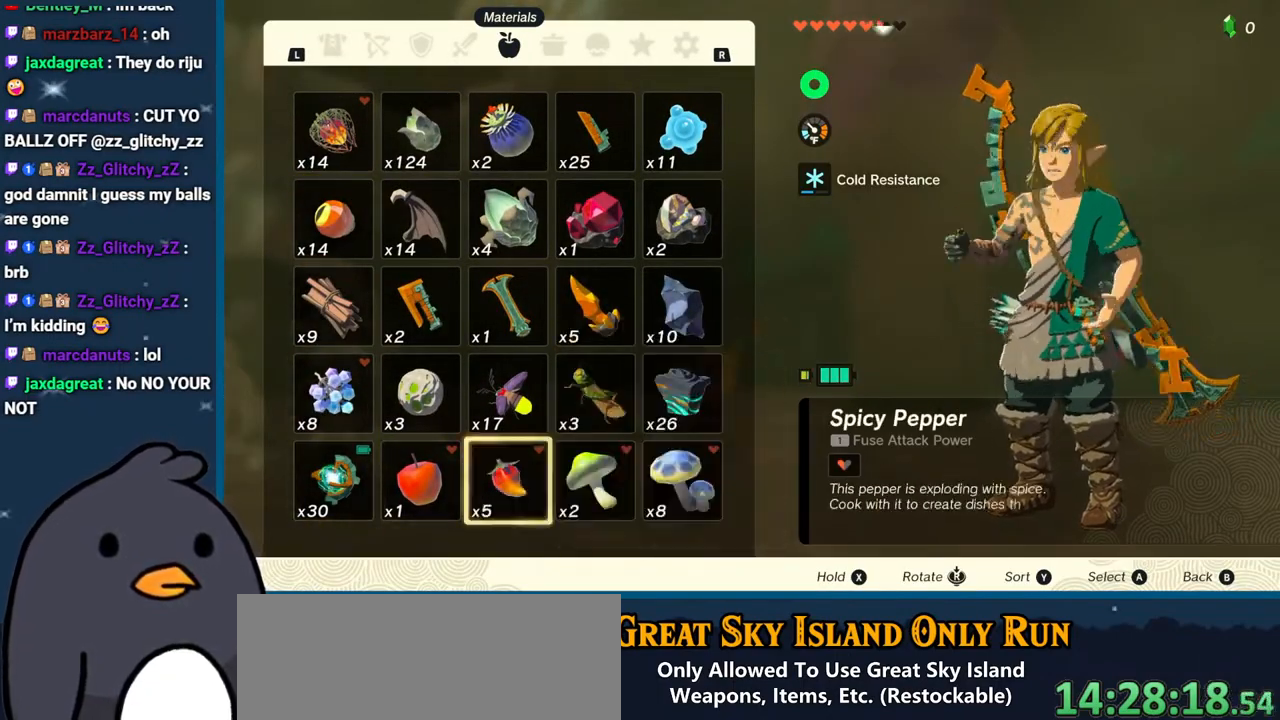
{"buttons": [], "left_stick": "center", "right_stick": "center", "events": [[33, "A", "up"], [117, "A", "down"], [183, "A", "up"], [233, "A", "down"], [333, "A", "up"], [400, "A", "down"], [467, "A", "up"]]}
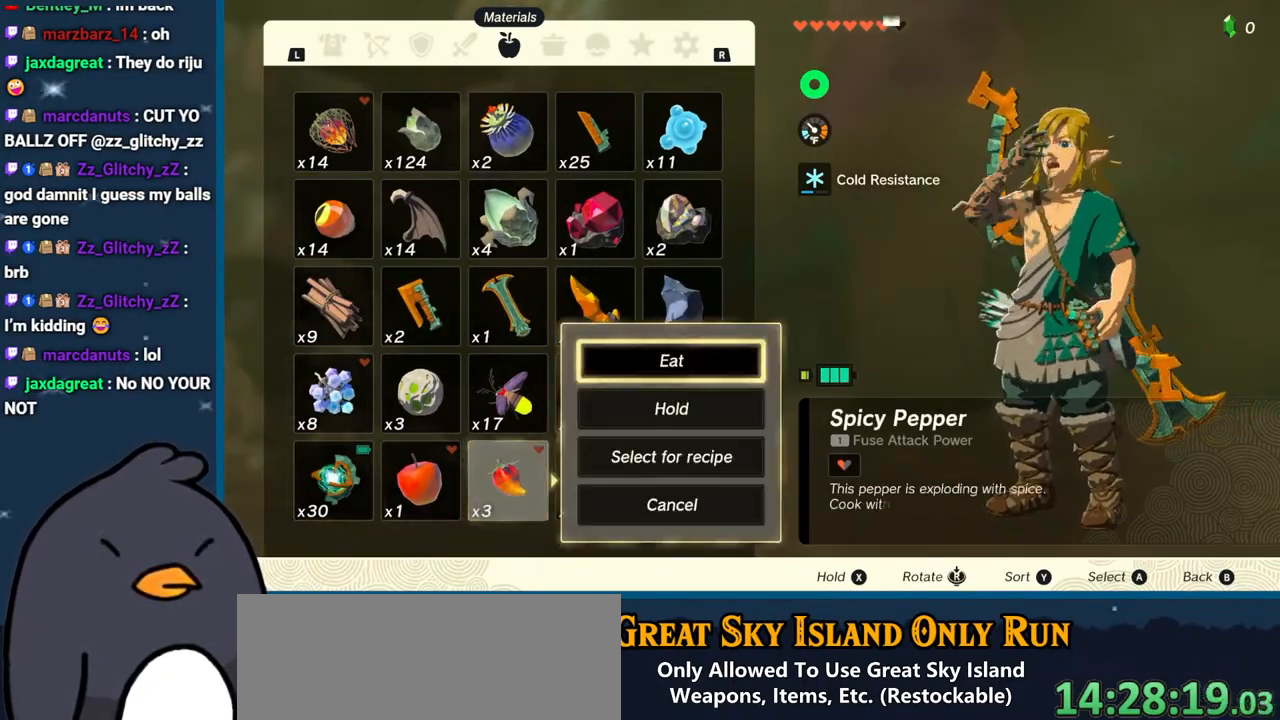
{"buttons": [], "left_stick": "right", "right_stick": "center", "events": [[267, "left_stick", "right"], [383, "left_stick", "center"], [433, "left_stick", "right"]]}
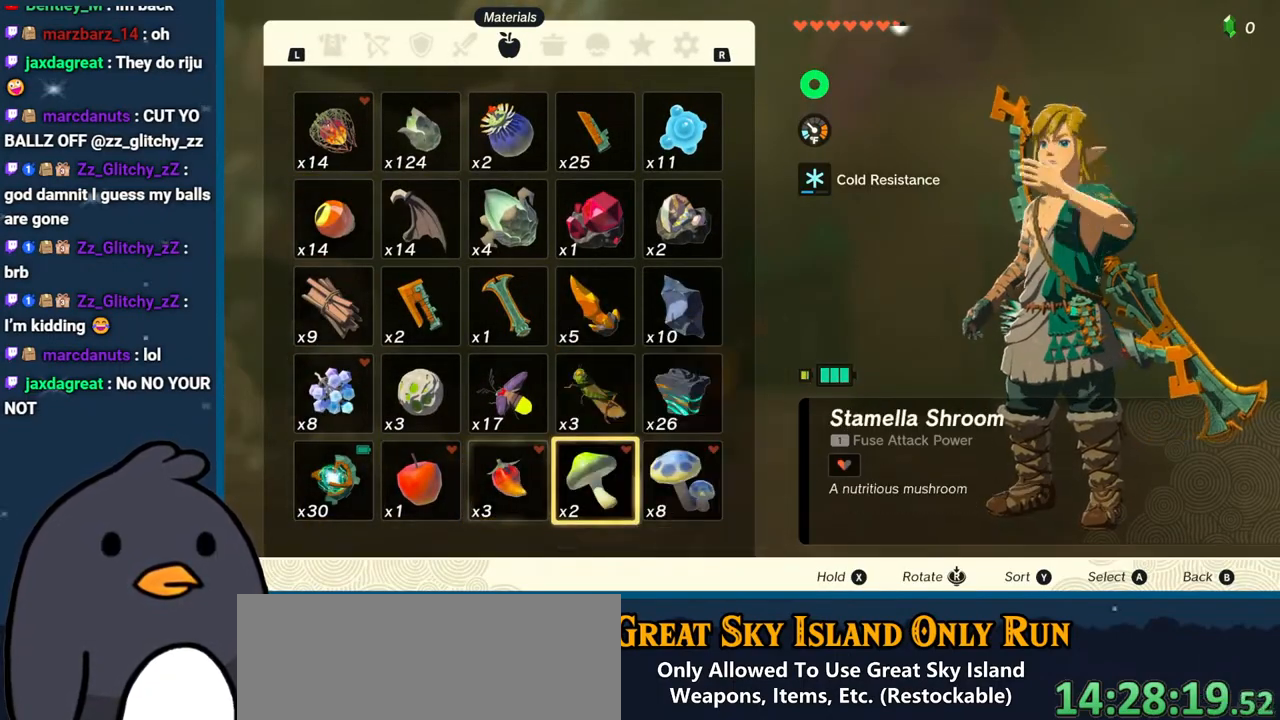
{"buttons": [], "left_stick": "right", "right_stick": "center", "events": [[67, "A", "down"], [67, "left_stick", "center"], [133, "A", "up"], [183, "A", "down"], [267, "A", "up"], [367, "B", "down"], [417, "left_stick", "right"], [433, "B", "up"]]}
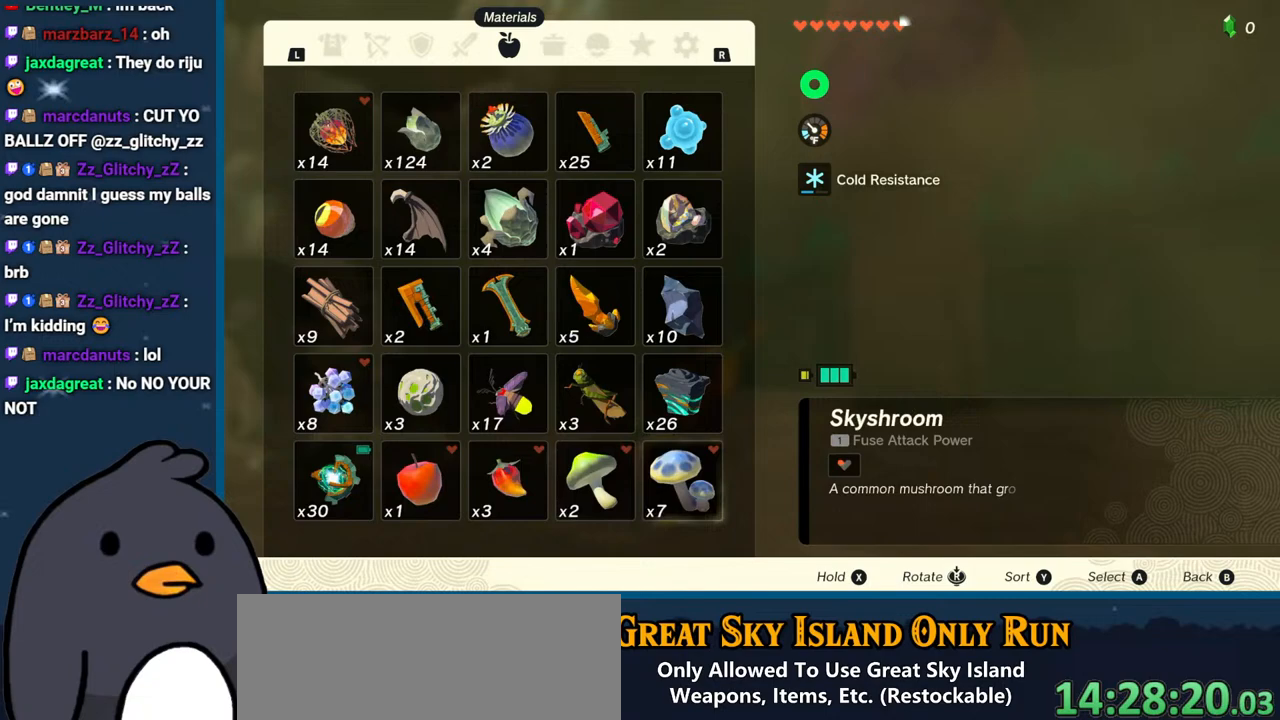
{"buttons": [], "left_stick": "up-right", "right_stick": "center", "events": [[67, "B", "down"], [183, "left_stick", "up-right"], [467, "B", "up"]]}
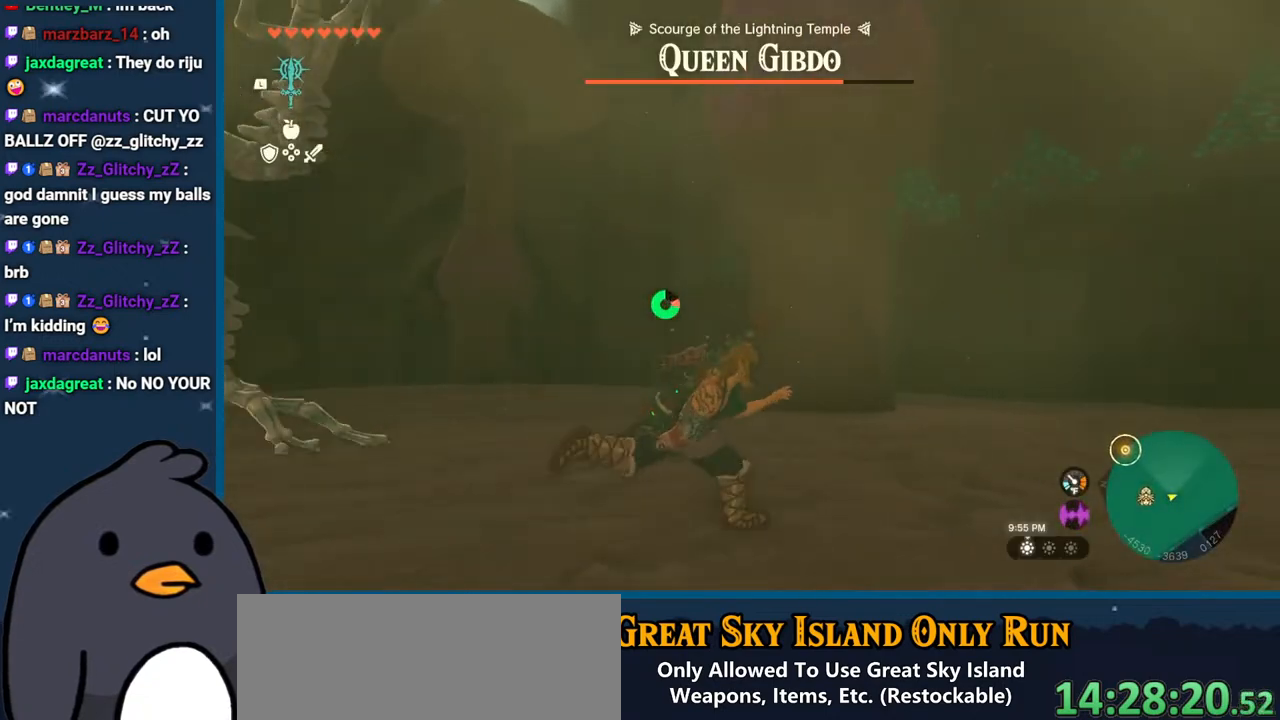
{"buttons": ["B"], "left_stick": "up-right", "right_stick": "center", "events": [[17, "right_stick", "left"], [250, "right_stick", "center"], [283, "B", "down"]]}
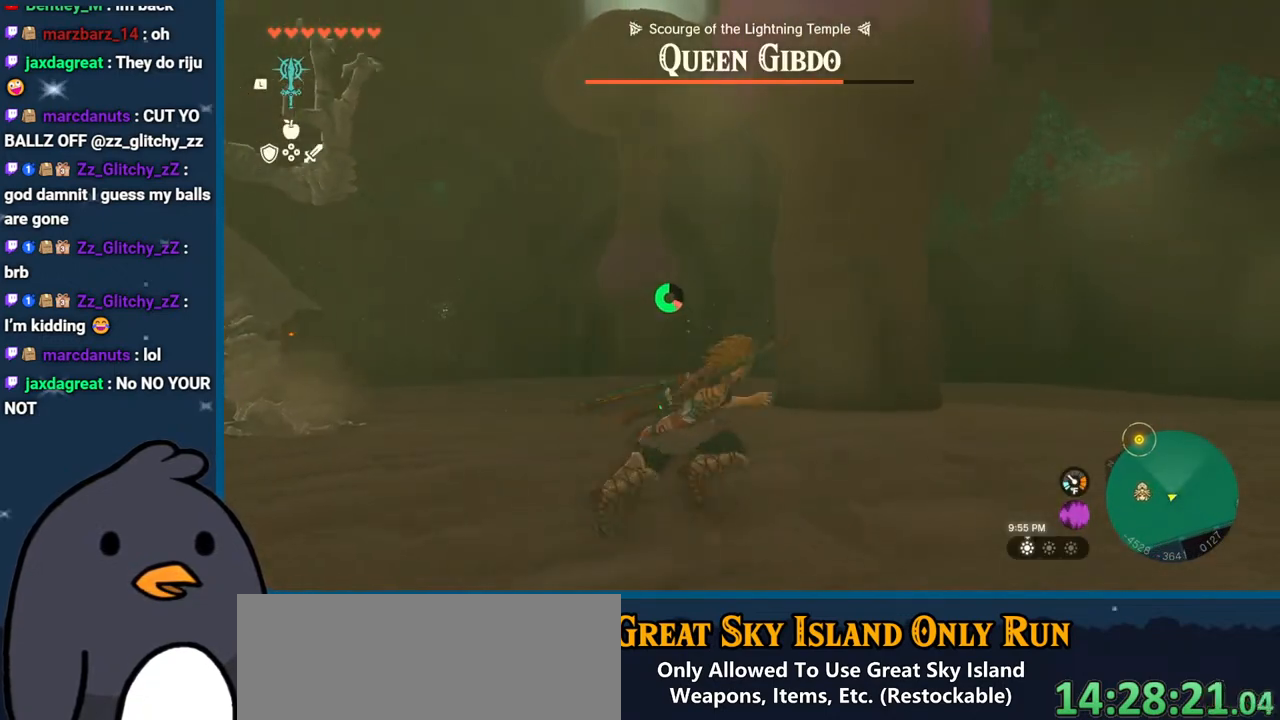
{"buttons": [], "left_stick": "up-right", "right_stick": "down-left", "events": [[233, "B", "up"], [283, "right_stick", "down-left"]]}
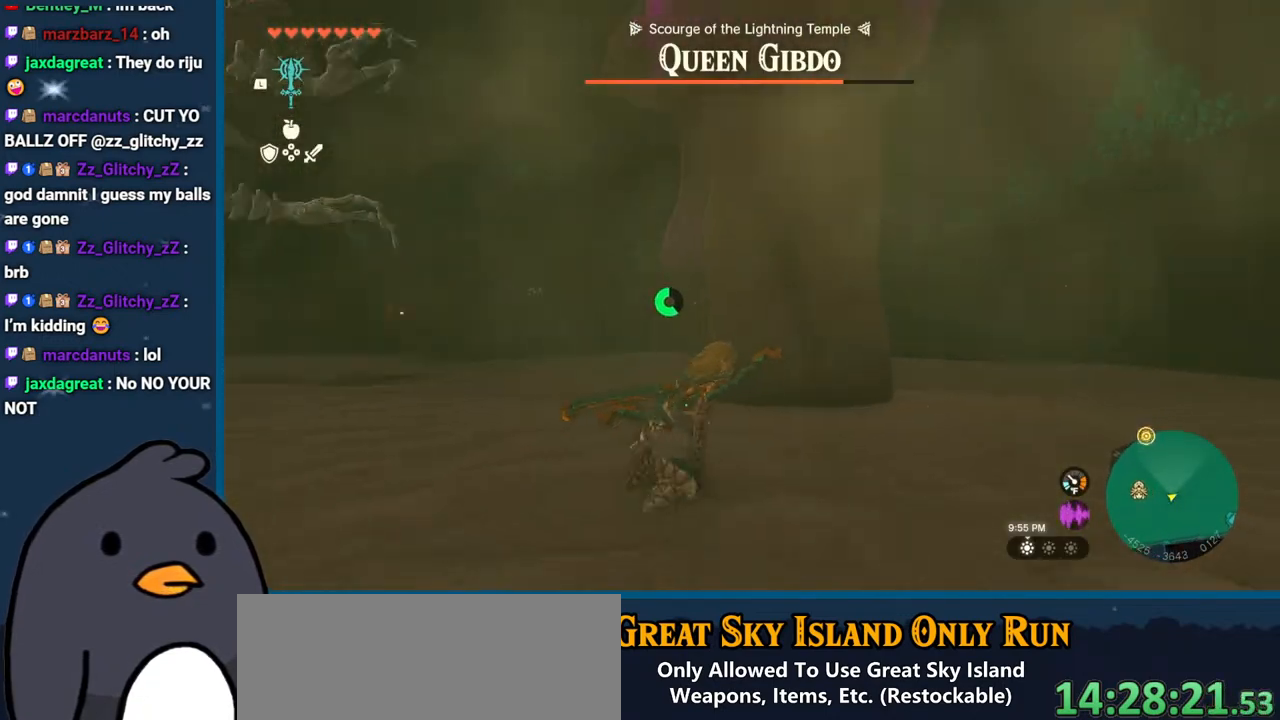
{"buttons": ["B"], "left_stick": "up-right", "right_stick": "center", "events": [[67, "right_stick", "center"], [133, "B", "down"]]}
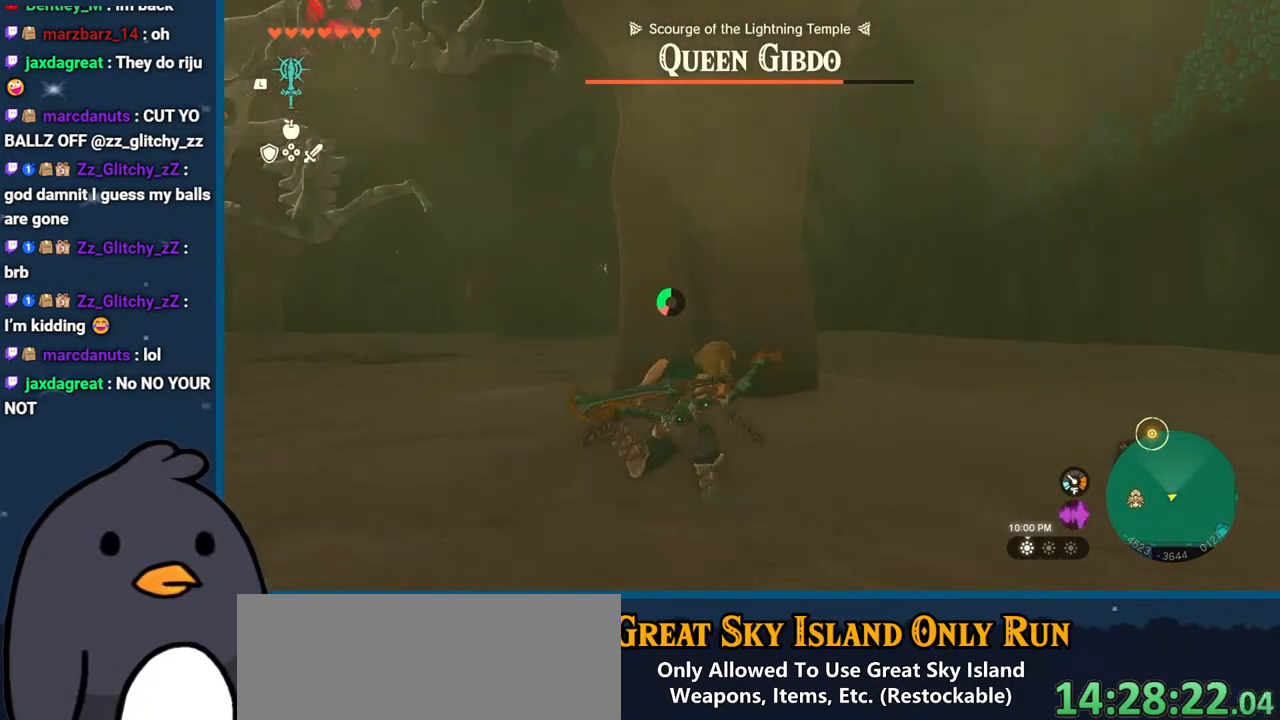
{"buttons": [], "left_stick": "up-right", "right_stick": "down-left", "events": [[417, "B", "up"], [467, "right_stick", "down-left"]]}
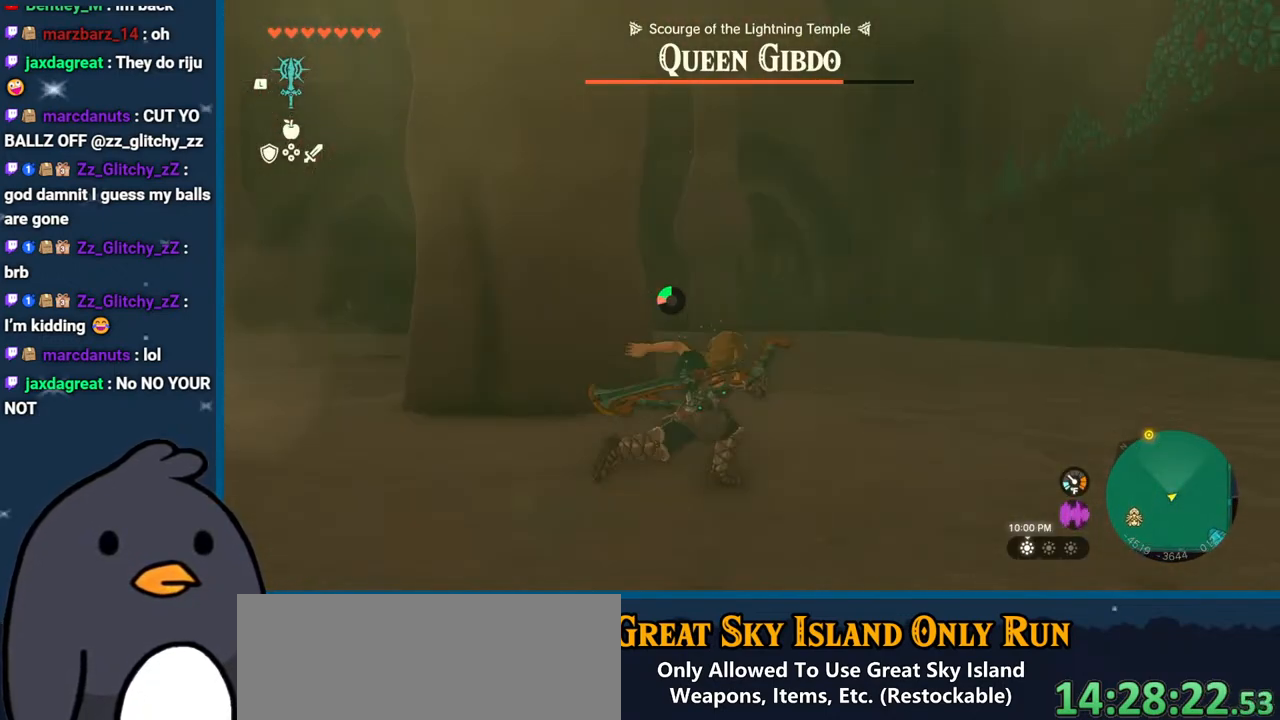
{"buttons": [], "left_stick": "up-right", "right_stick": "left", "events": [[183, "B", "down"], [183, "right_stick", "center"], [300, "B", "up"], [333, "right_stick", "left"]]}
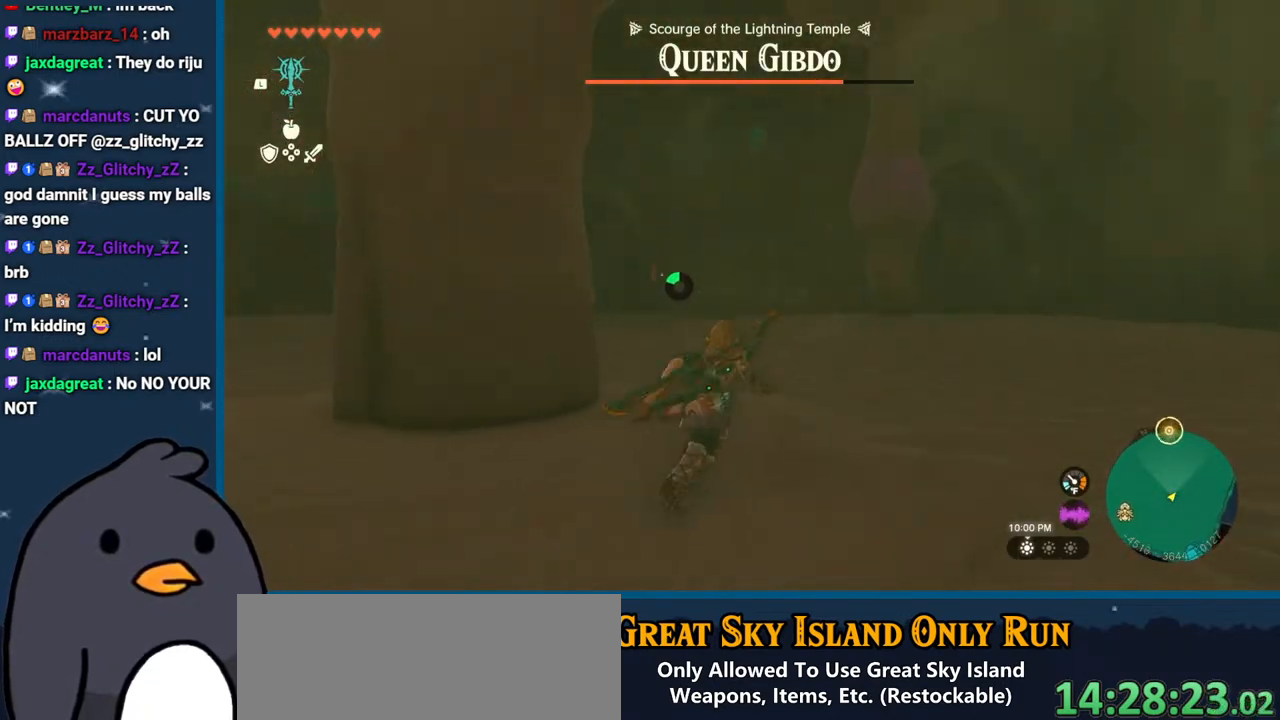
{"buttons": ["B"], "left_stick": "up-right", "right_stick": "center", "events": [[417, "right_stick", "center"], [433, "B", "down"]]}
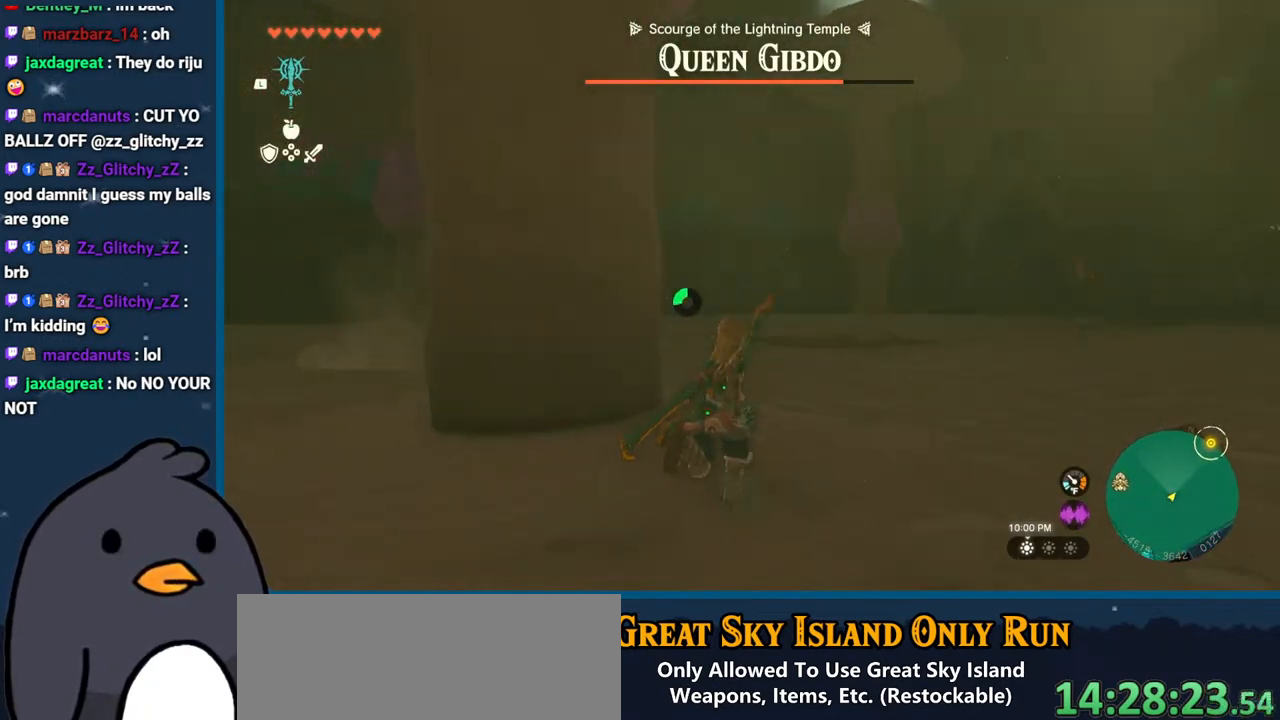
{"buttons": ["DPAD_LEFT"], "left_stick": "up-right", "right_stick": "center", "events": [[67, "B", "up"], [117, "right_stick", "down-left"], [300, "right_stick", "center"], [367, "DPAD_LEFT", "down"]]}
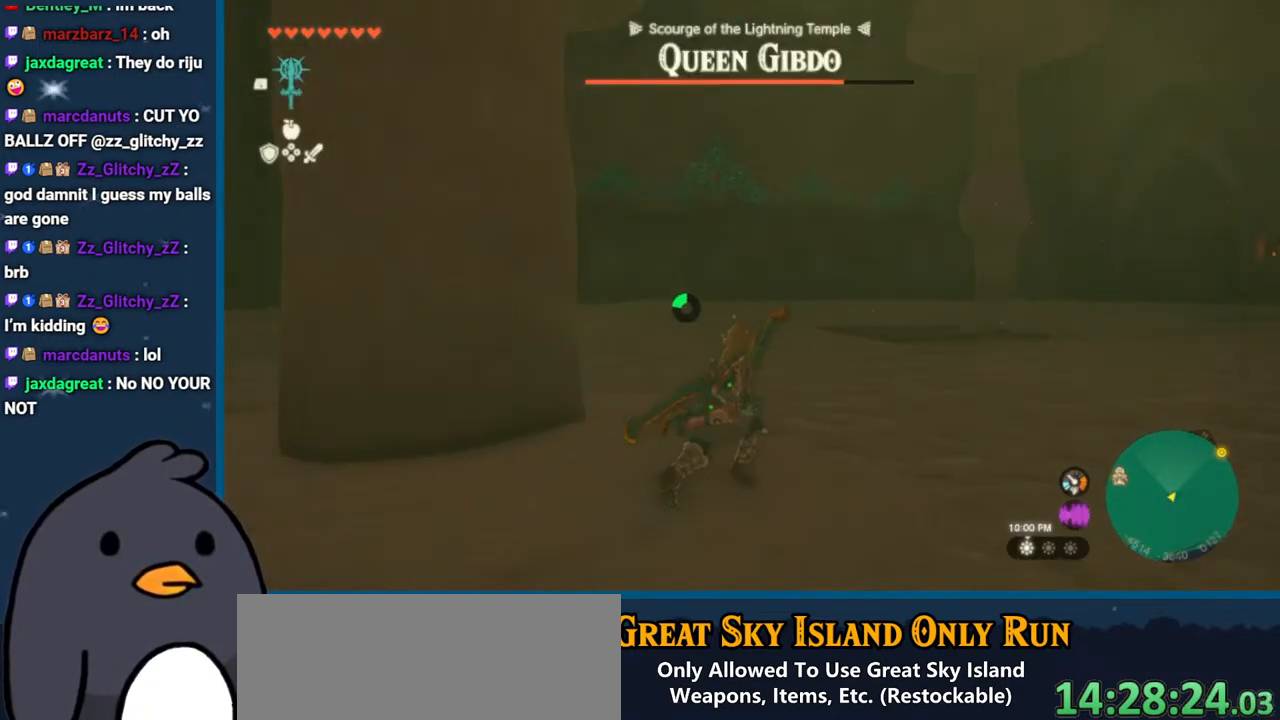
{"buttons": ["DPAD_LEFT"], "left_stick": "up-right", "right_stick": "center", "events": [[33, "right_stick", "right"], [117, "right_stick", "center"], [183, "right_stick", "right"], [267, "right_stick", "center"], [367, "right_stick", "right"], [483, "right_stick", "center"]]}
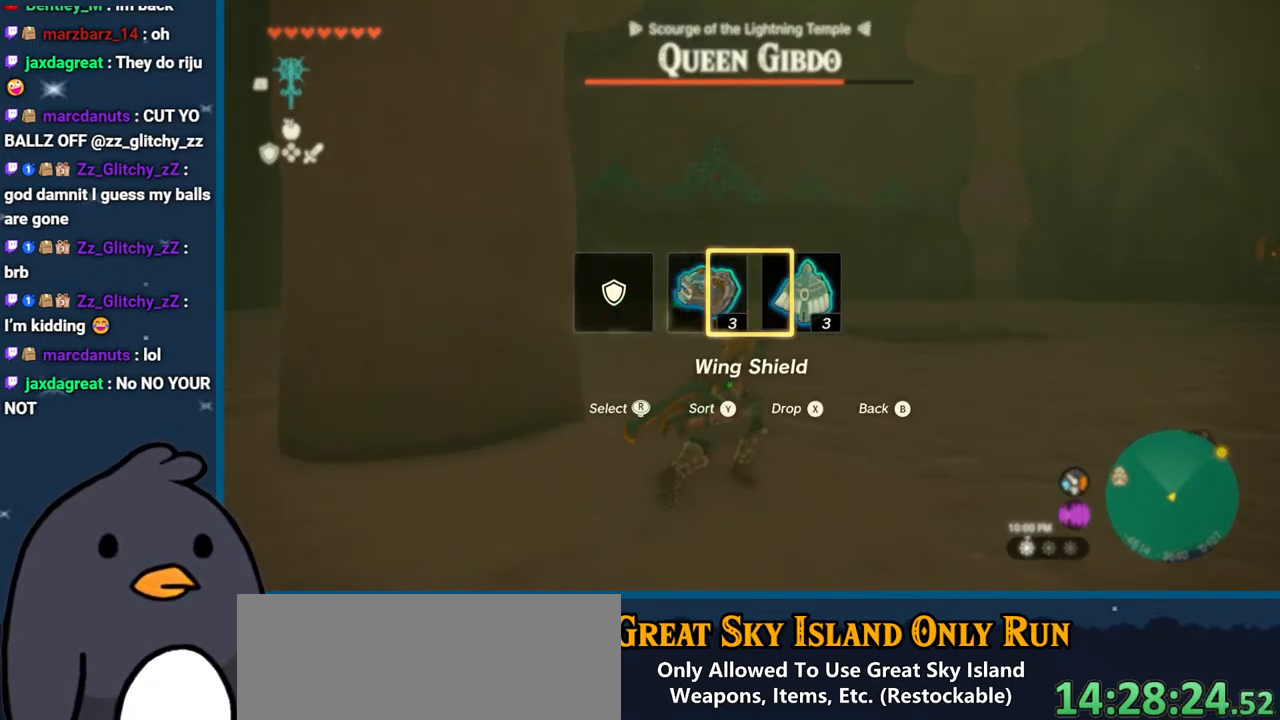
{"buttons": [], "left_stick": "right", "right_stick": "left", "events": [[33, "DPAD_LEFT", "up"], [133, "right_stick", "left"], [250, "left_stick", "center"], [350, "left_stick", "right"]]}
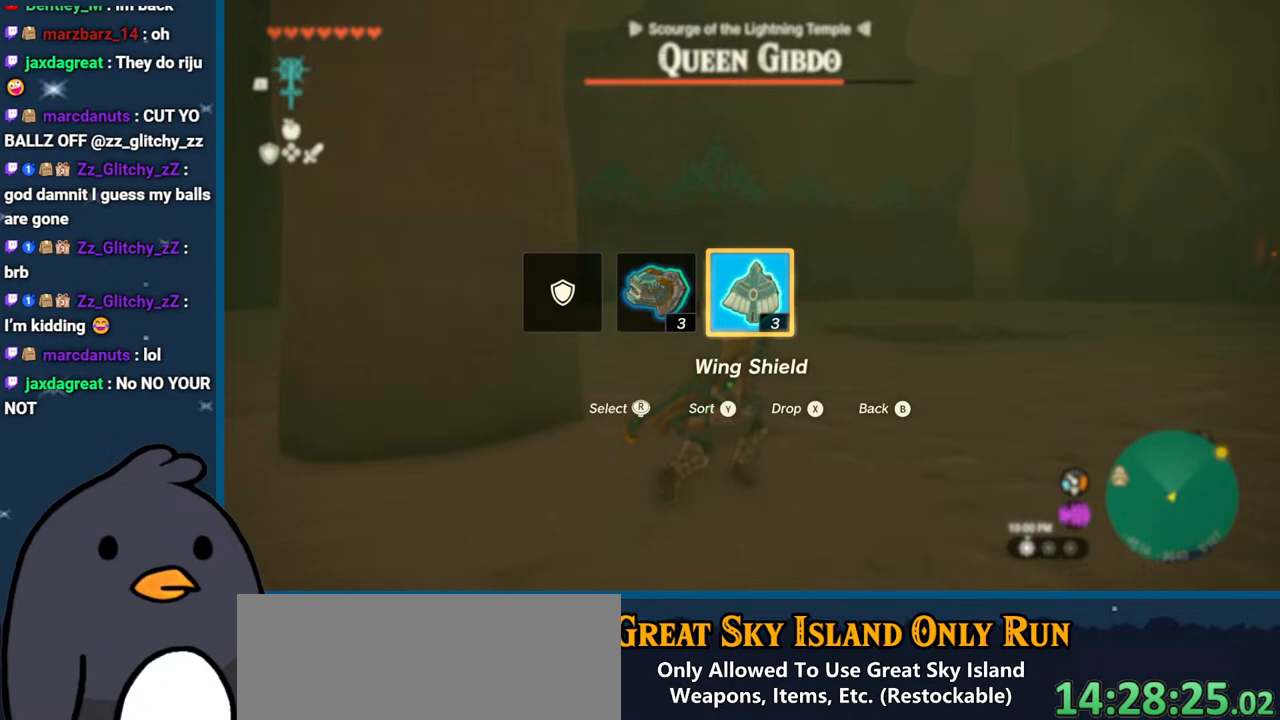
{"buttons": [], "left_stick": "right", "right_stick": "left", "events": []}
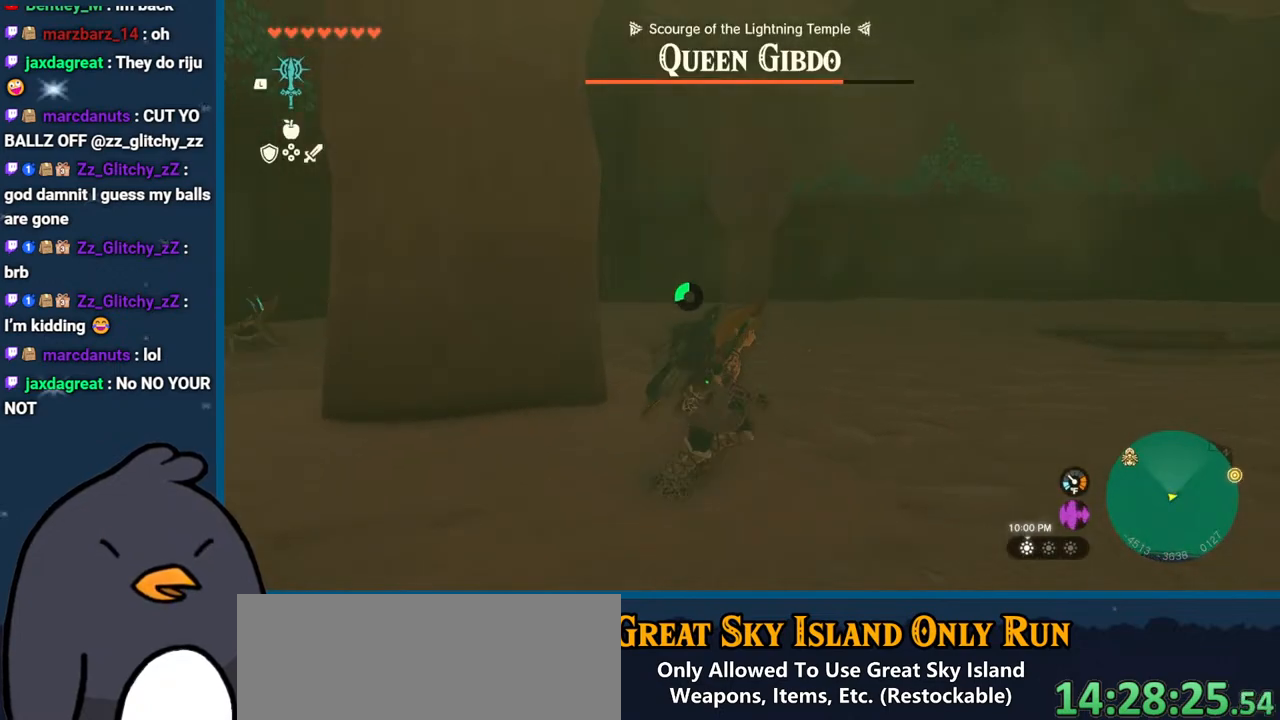
{"buttons": [], "left_stick": "right", "right_stick": "left", "events": [[17, "right_stick", "center"], [133, "Y", "down"], [233, "Y", "up"], [250, "right_stick", "down-left"], [300, "right_stick", "left"]]}
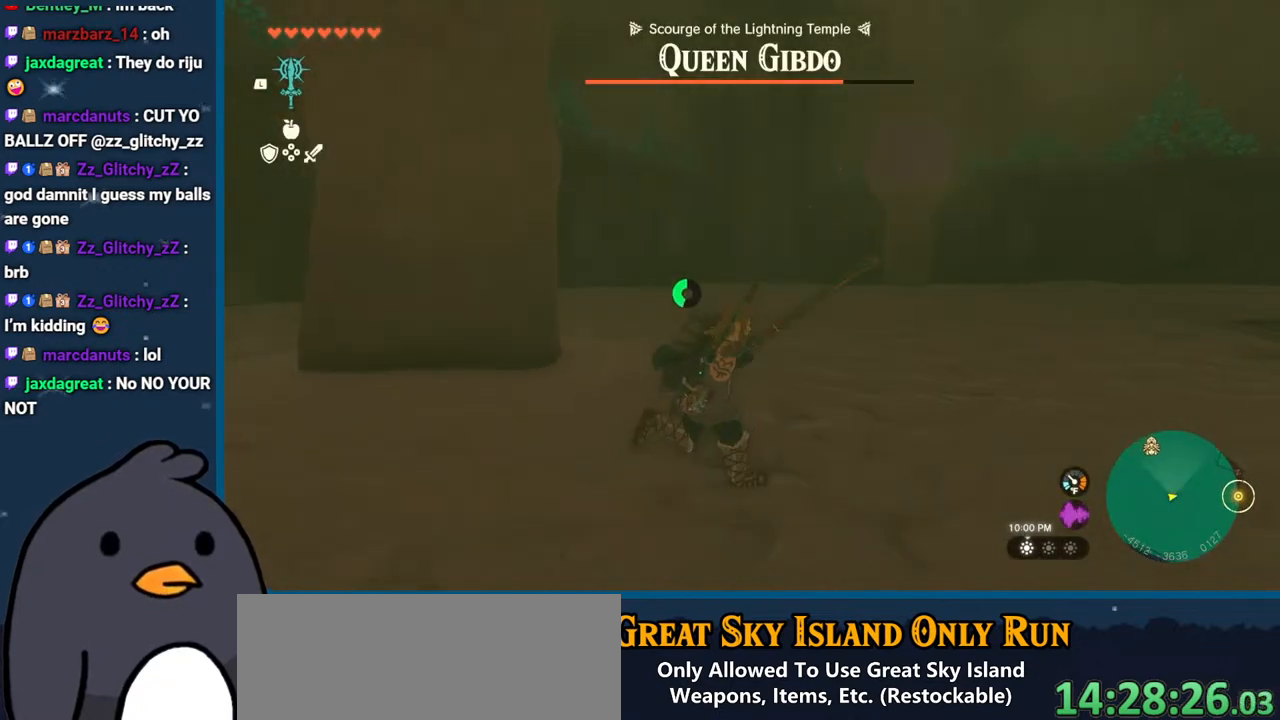
{"buttons": [], "left_stick": "down", "right_stick": "left", "events": [[217, "left_stick", "down-right"], [383, "left_stick", "down"]]}